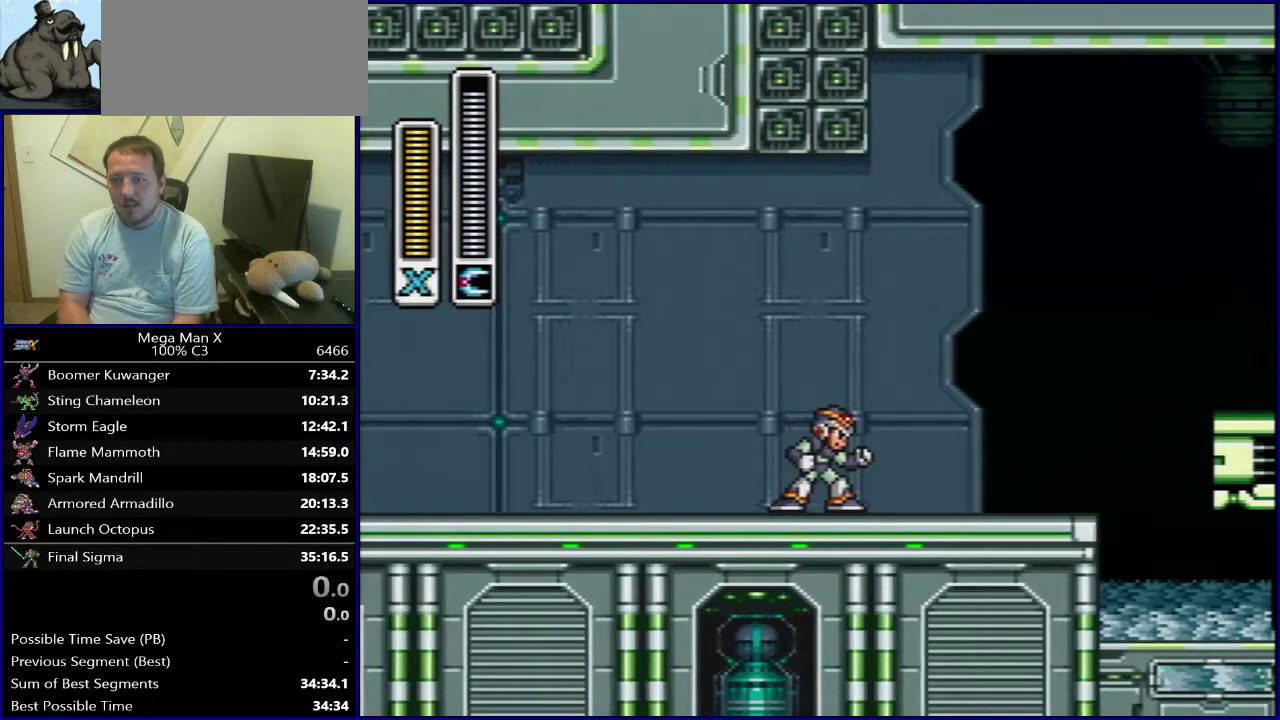
Gameplay with a controller (Nintendo layout); each line is a JSON object with the inputs held at the frame after it (dt_ms = milliseconds from this image to that frame). "events" lists button and stick changes between this image and that frame as [ms after this image, input, new state], when the widget could be followed in between. Not read: DPAD_DOWN L3 R1 R3.
{"dt_ms": 700, "buttons": ["DPAD_RIGHT"], "events": [[667, "DPAD_RIGHT", "down"]]}
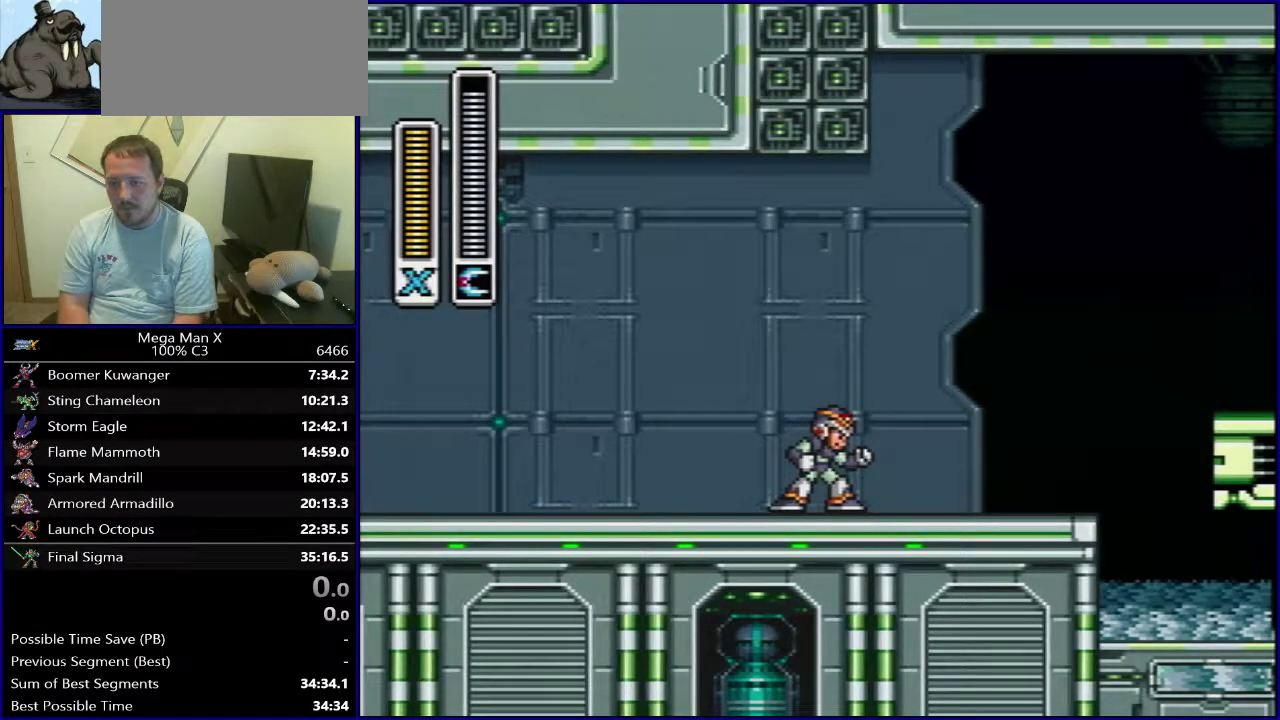
{"dt_ms": 300, "buttons": ["B", "DPAD_RIGHT"], "events": [[167, "B", "down"]]}
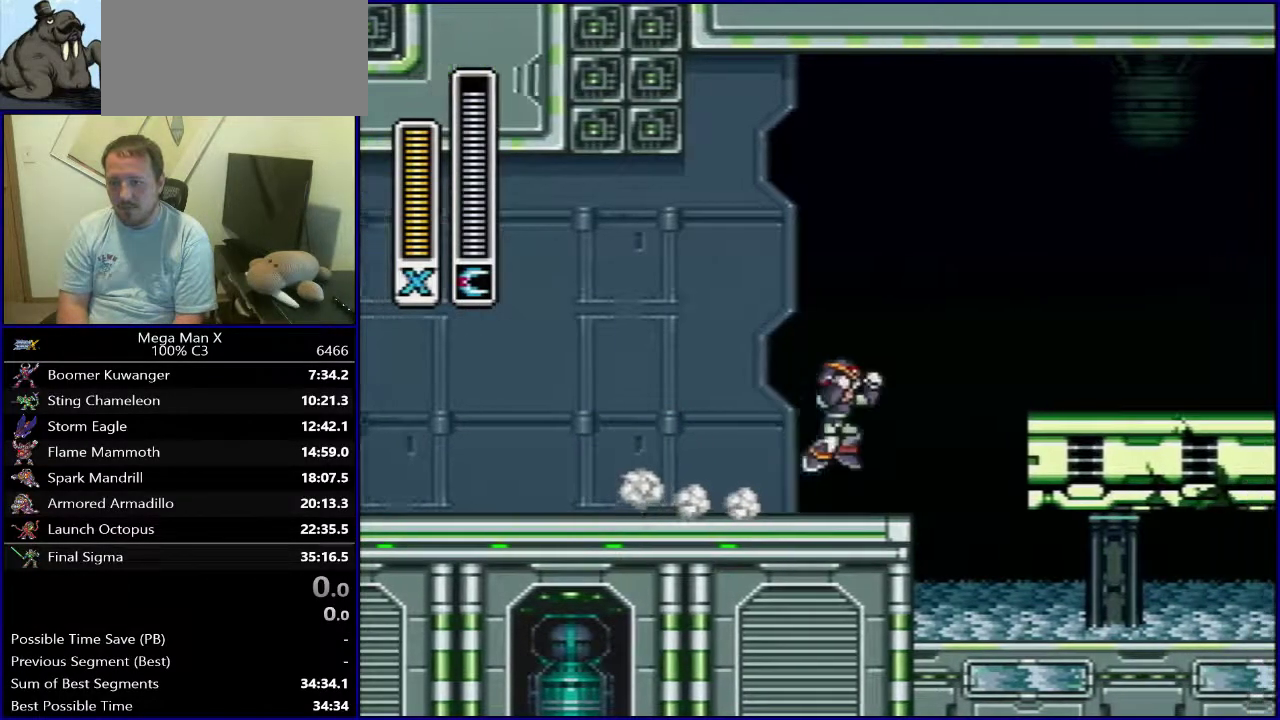
{"dt_ms": 300, "buttons": ["DPAD_LEFT"], "events": [[67, "B", "up"], [250, "DPAD_RIGHT", "up"], [267, "DPAD_LEFT", "down"]]}
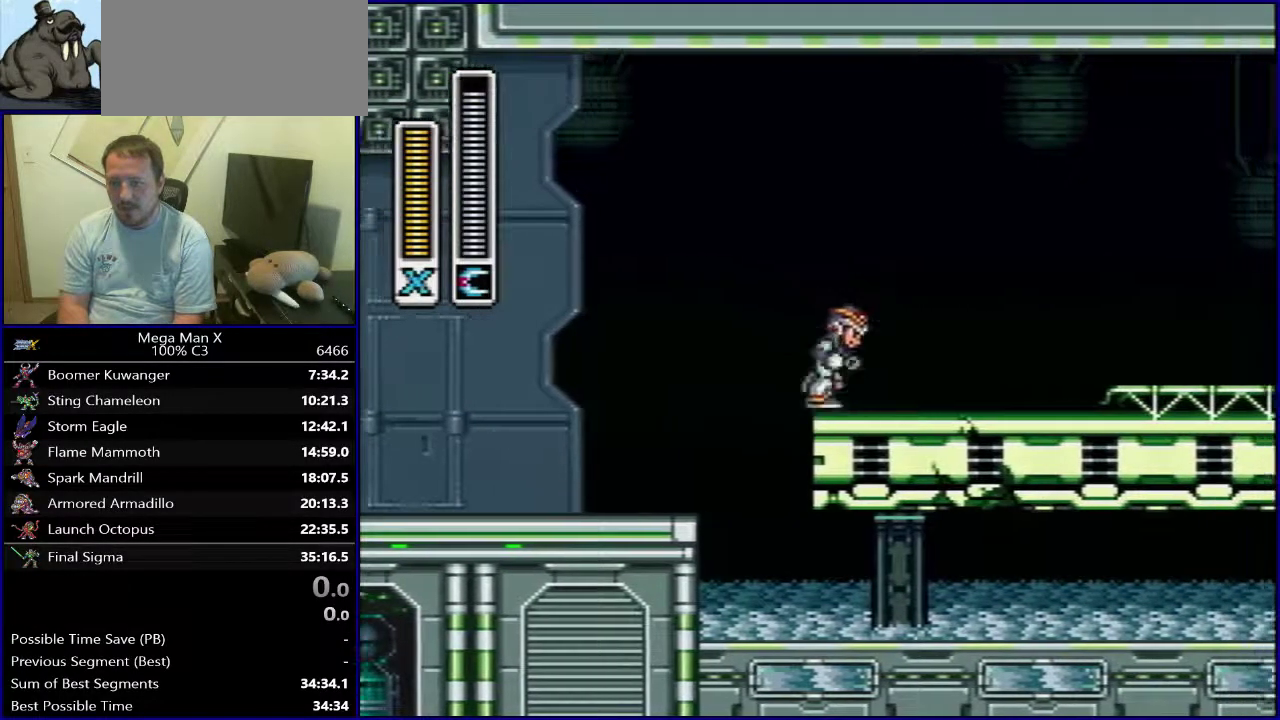
{"dt_ms": 700, "buttons": ["B", "DPAD_LEFT"], "events": [[67, "B", "down"], [533, "B", "up"], [583, "B", "down"]]}
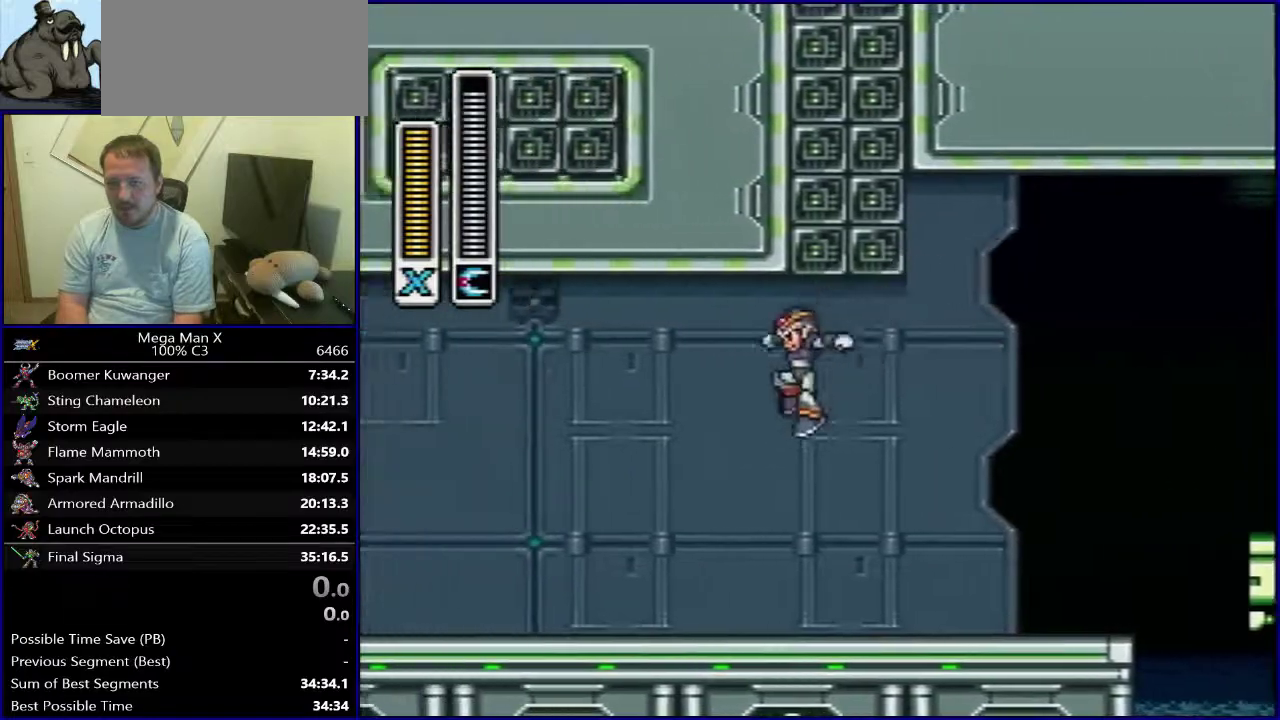
{"dt_ms": 300, "buttons": ["DPAD_RIGHT"], "events": [[167, "DPAD_LEFT", "up"], [183, "DPAD_RIGHT", "down"], [200, "B", "up"]]}
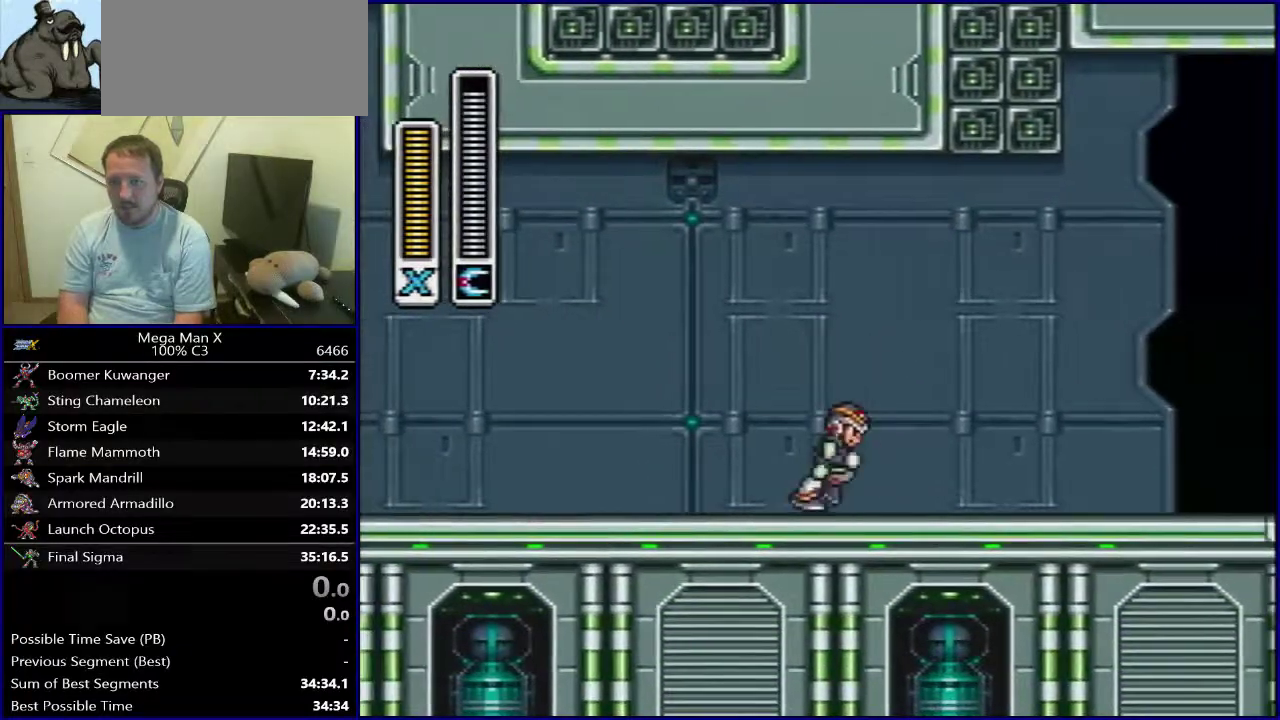
{"dt_ms": 800, "buttons": [], "events": [[433, "B", "down"], [633, "B", "up"], [800, "DPAD_RIGHT", "up"]]}
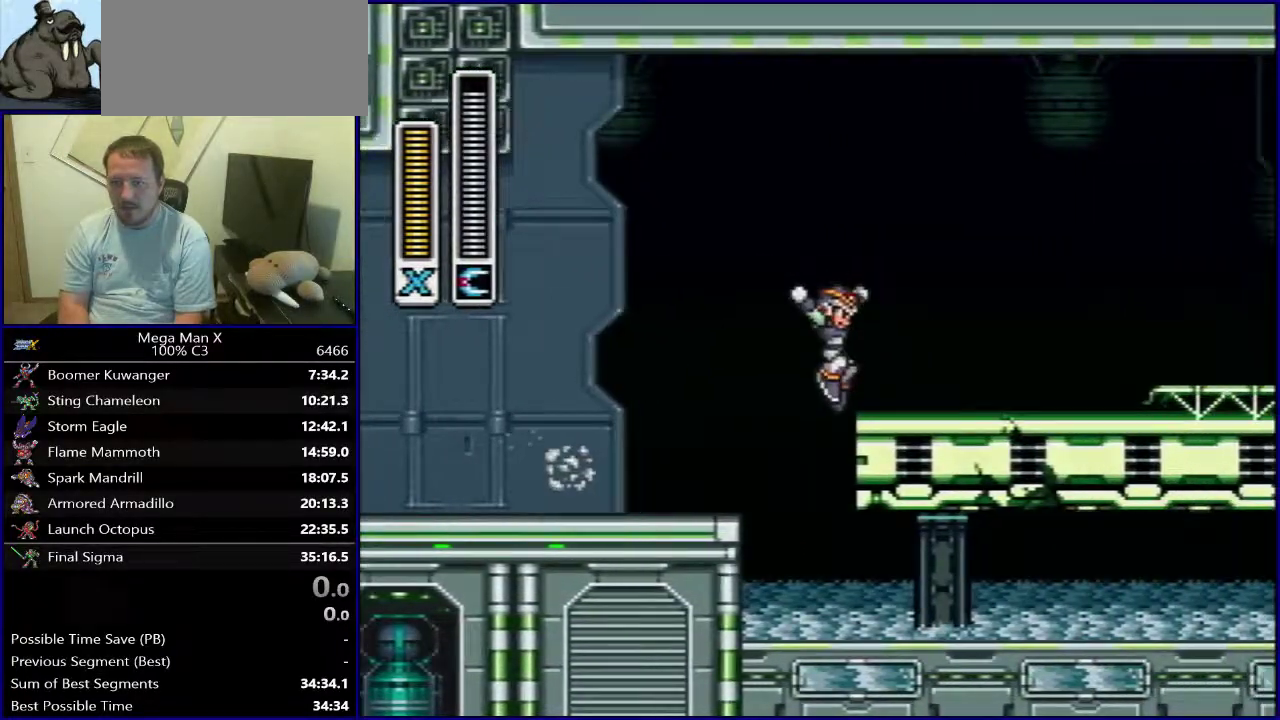
{"dt_ms": 400, "buttons": ["B", "DPAD_LEFT"], "events": [[17, "DPAD_LEFT", "down"], [67, "B", "down"]]}
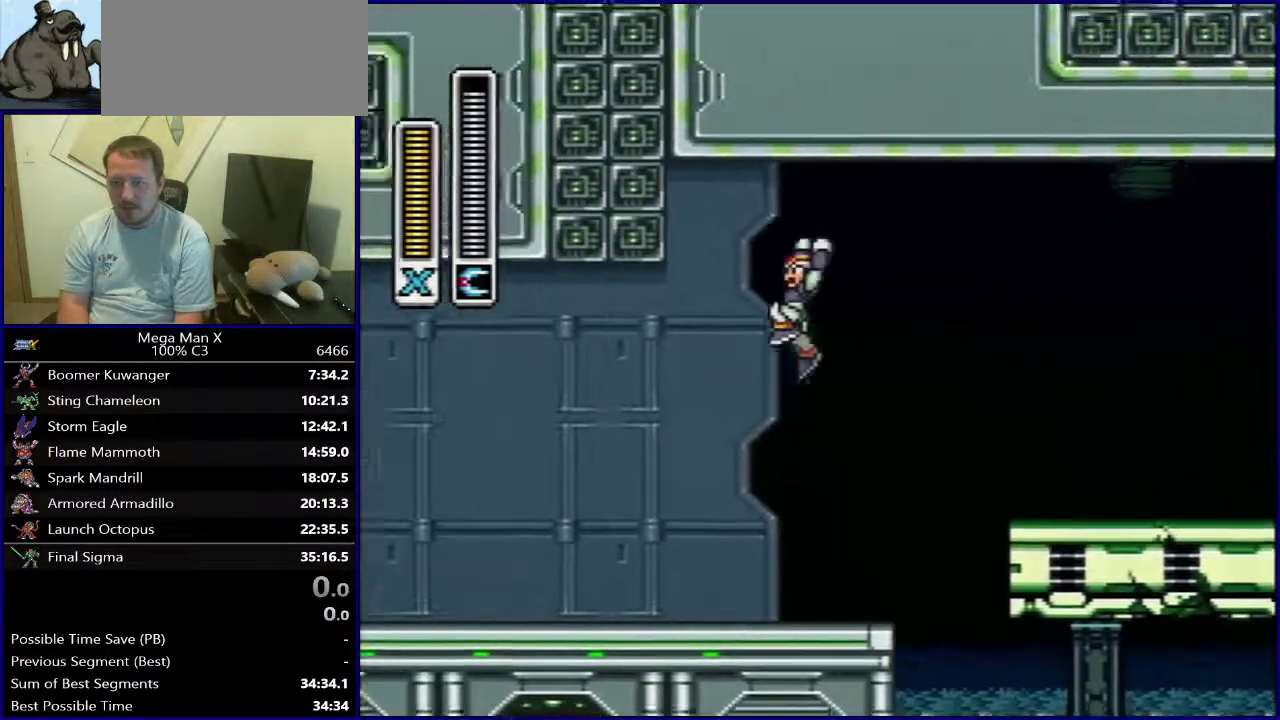
{"dt_ms": 500, "buttons": ["DPAD_RIGHT"], "events": [[133, "B", "up"], [183, "B", "down"], [433, "DPAD_LEFT", "up"], [450, "DPAD_RIGHT", "down"], [467, "B", "up"]]}
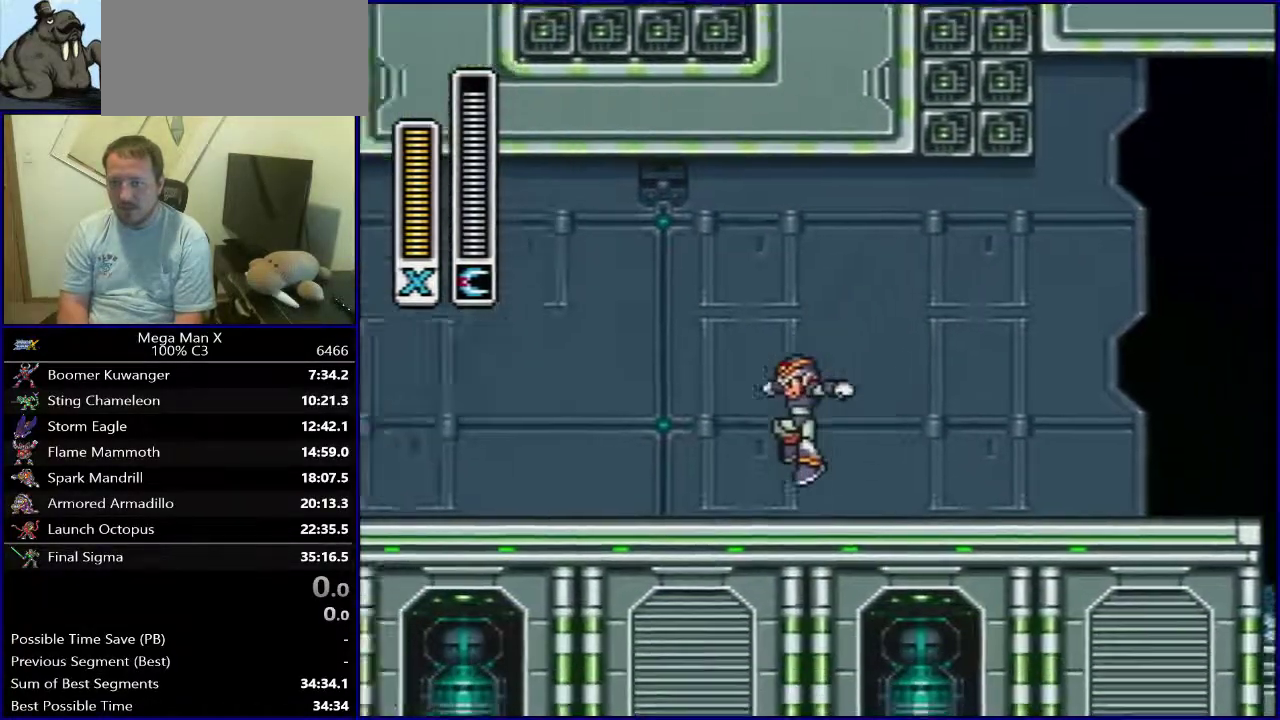
{"dt_ms": 500, "buttons": ["B", "DPAD_RIGHT"], "events": [[450, "B", "down"]]}
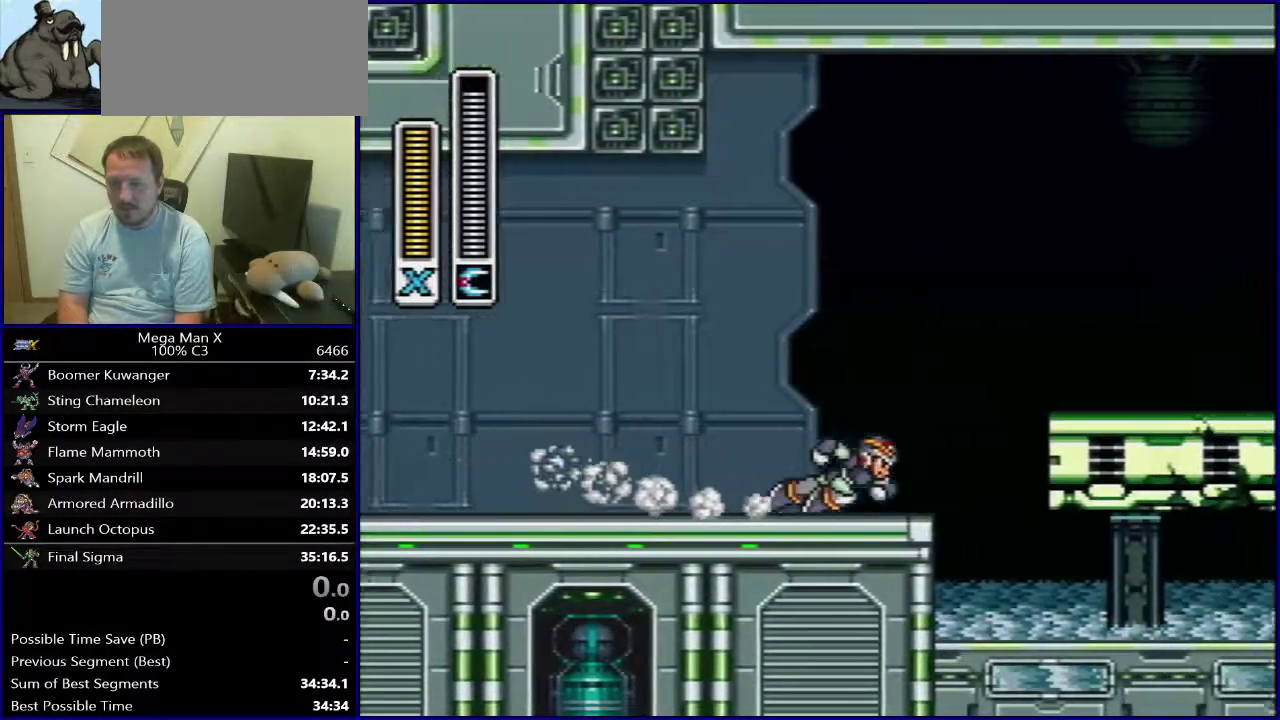
{"dt_ms": 300, "buttons": ["DPAD_LEFT"], "events": [[133, "B", "up"], [267, "DPAD_RIGHT", "up"], [300, "DPAD_LEFT", "down"]]}
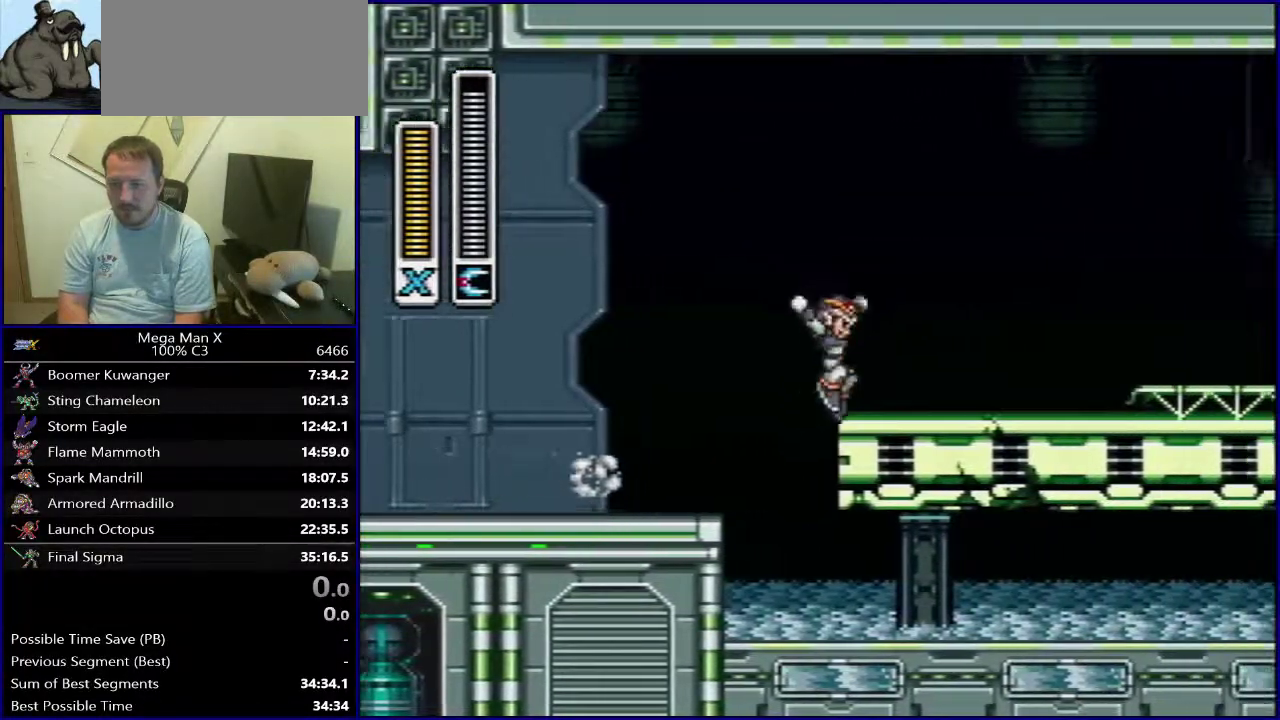
{"dt_ms": 700, "buttons": ["B", "DPAD_LEFT"], "events": [[83, "B", "down"]]}
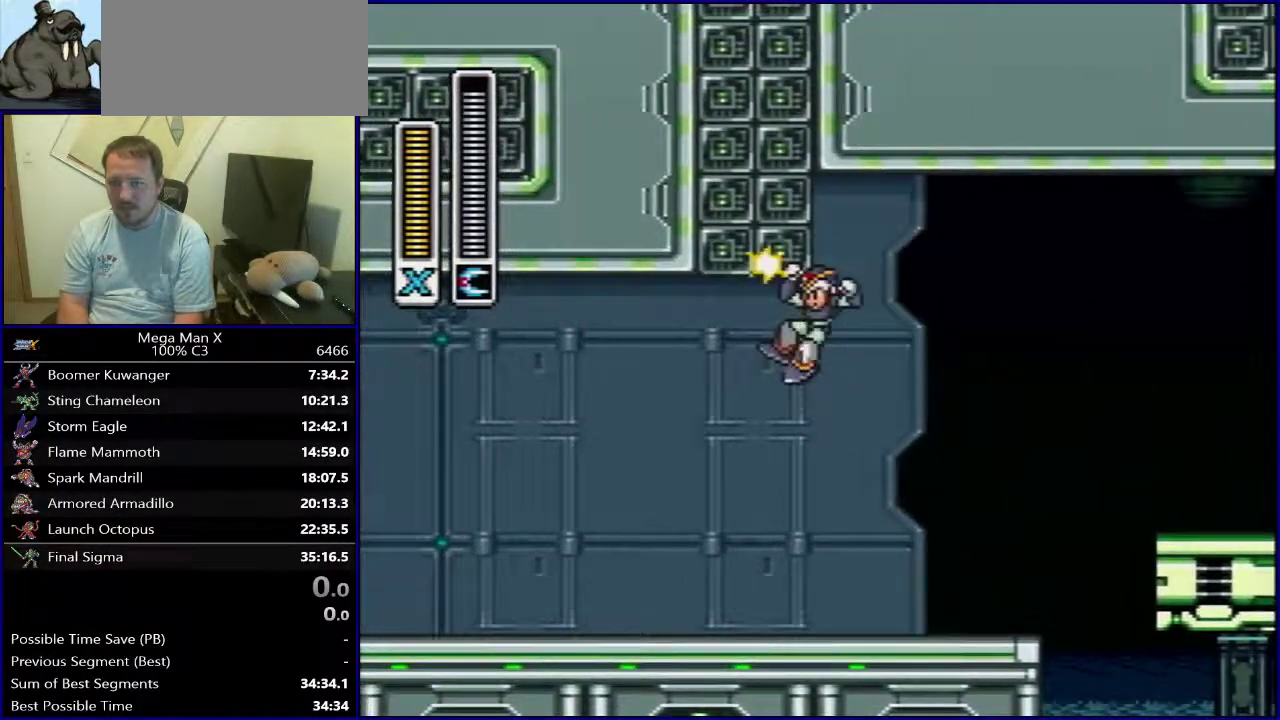
{"dt_ms": 500, "buttons": ["B", "DPAD_LEFT"], "events": [[367, "B", "up"], [433, "B", "down"]]}
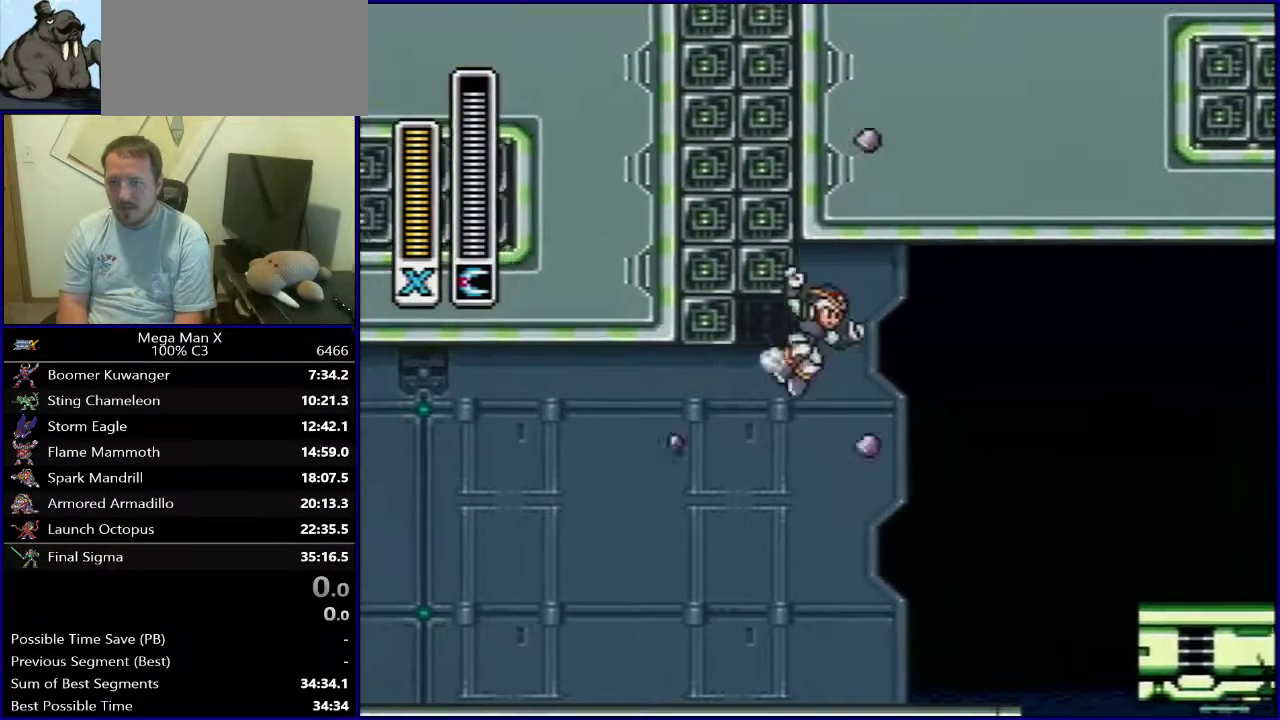
{"dt_ms": 600, "buttons": ["B", "DPAD_UP", "DPAD_LEFT"]}
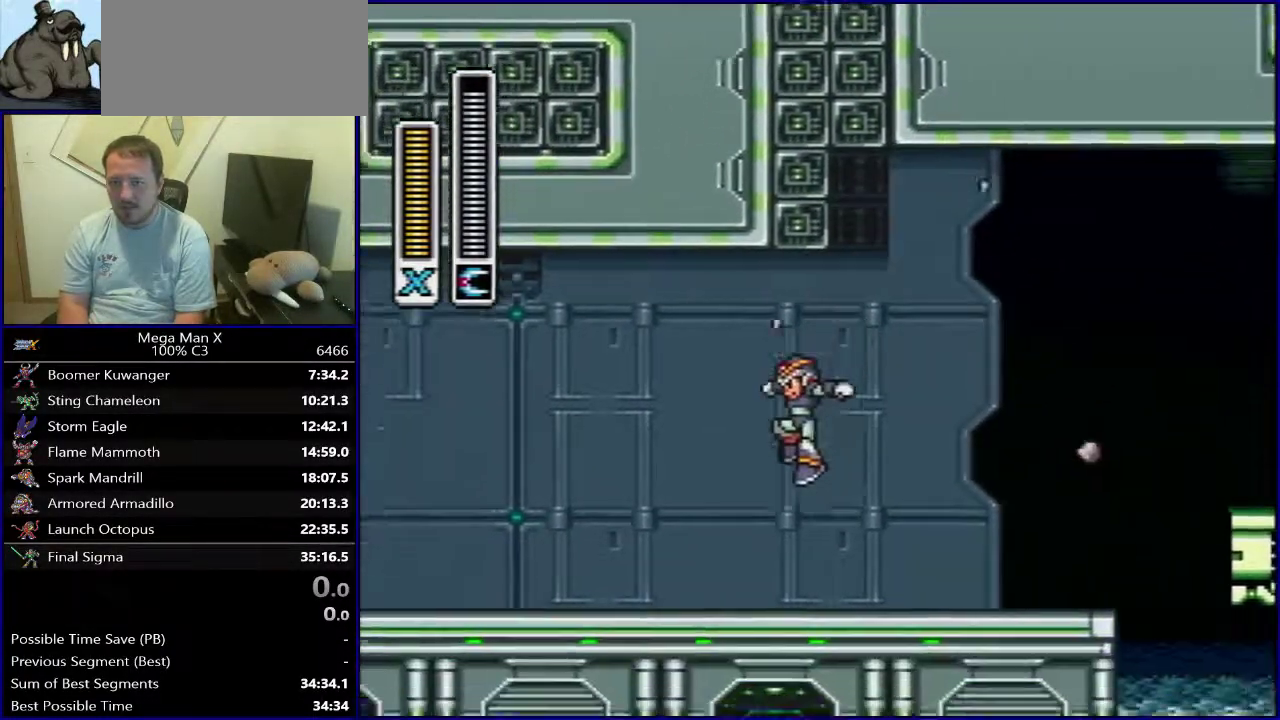
{"dt_ms": 500, "buttons": ["SELECT"]}
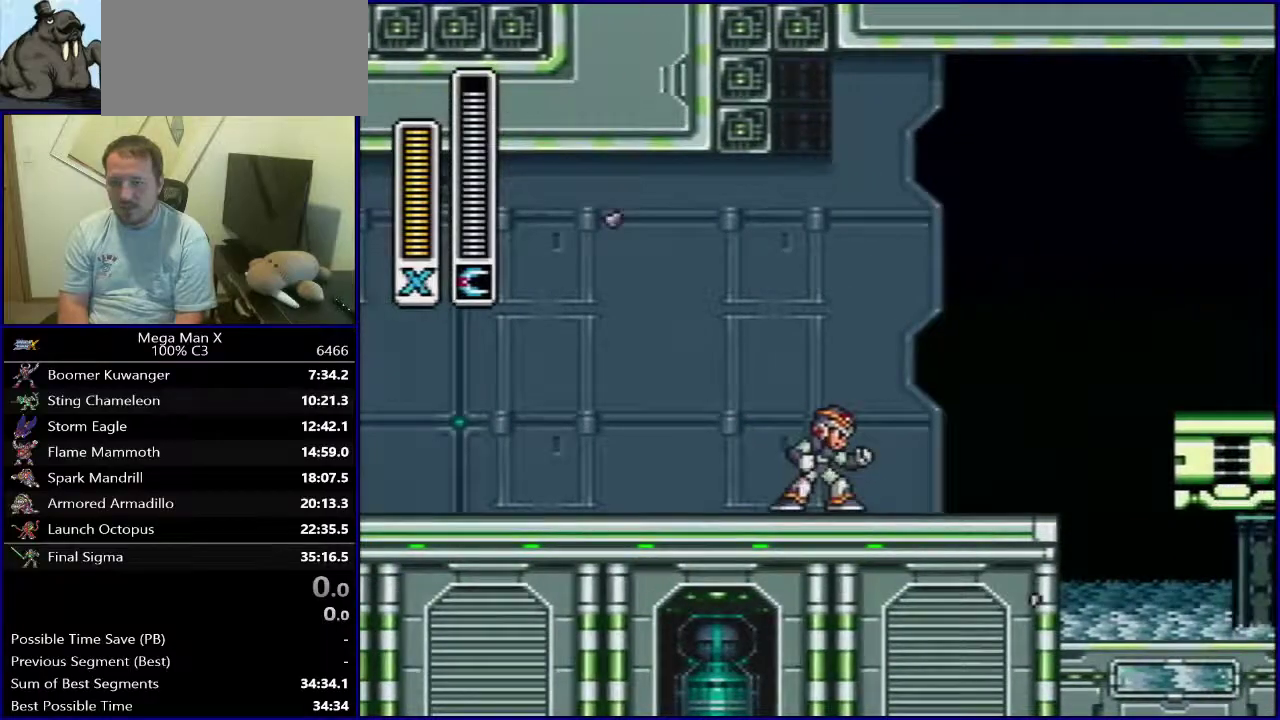
{"dt_ms": 600, "buttons": ["B", "DPAD_RIGHT"], "events": [[67, "SELECT", "up"], [217, "DPAD_RIGHT", "down"], [433, "B", "down"]]}
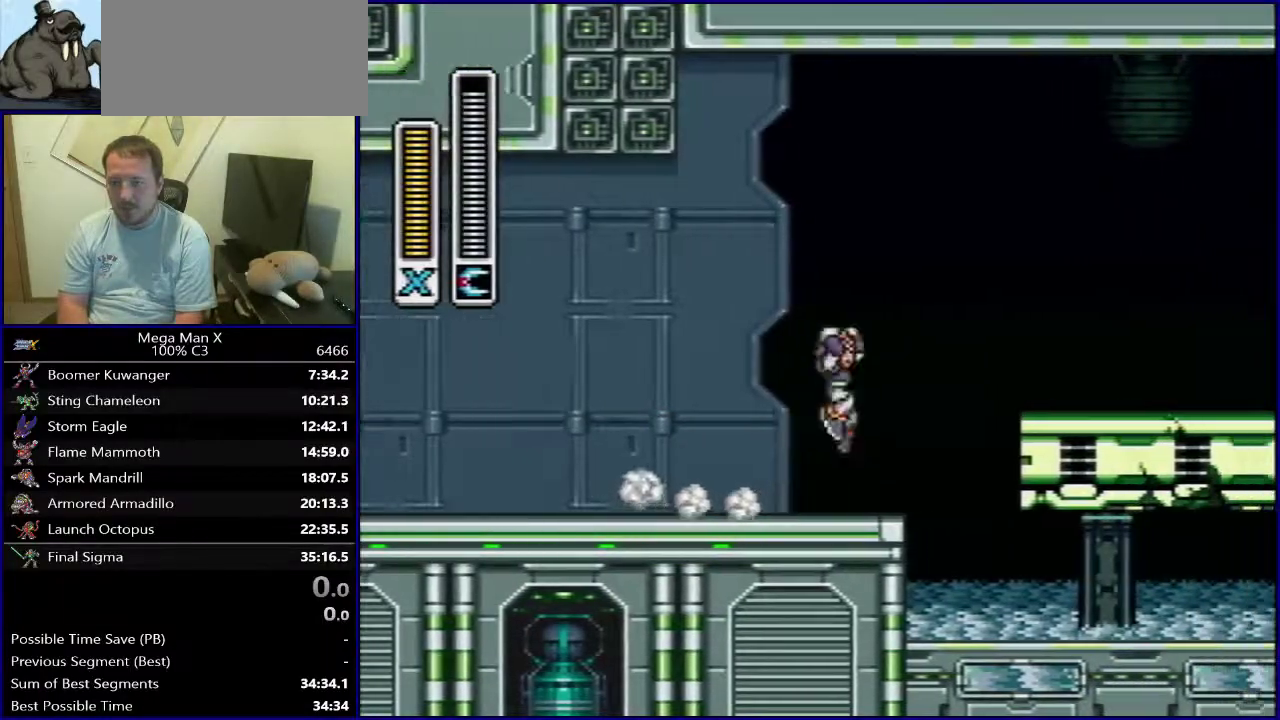
{"dt_ms": 300, "buttons": ["DPAD_LEFT"], "events": [[33, "B", "up"], [217, "DPAD_LEFT", "down"], [217, "DPAD_RIGHT", "up"]]}
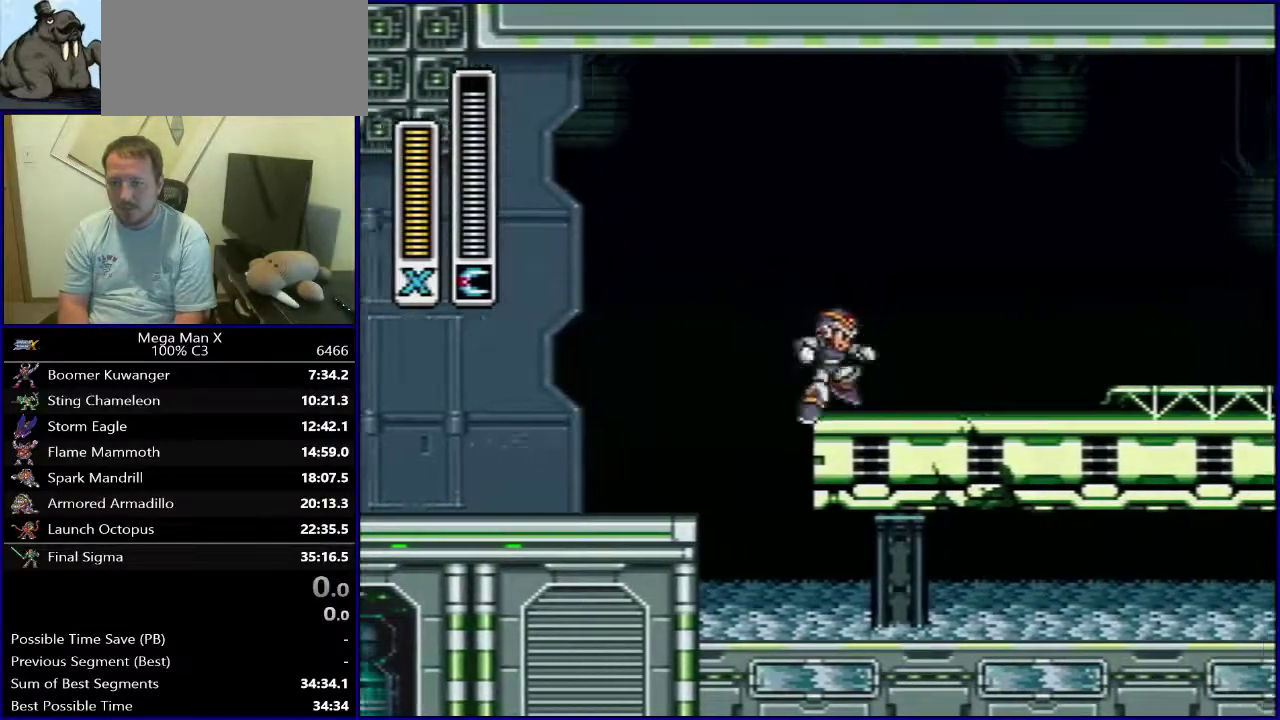
{"dt_ms": 500, "buttons": ["DPAD_LEFT"], "events": [[33, "B", "down"], [483, "B", "up"]]}
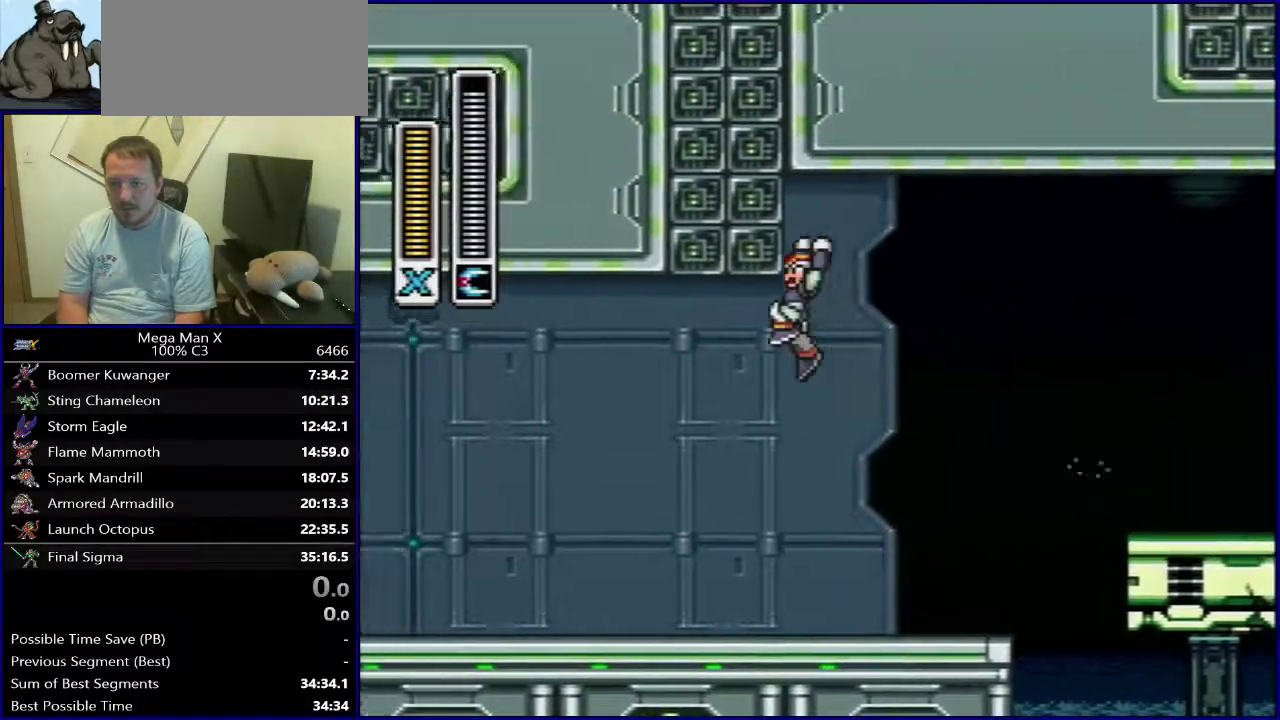
{"dt_ms": 500, "buttons": ["B", "DPAD_LEFT"], "events": [[33, "B", "down"], [417, "B", "up"], [467, "B", "down"]]}
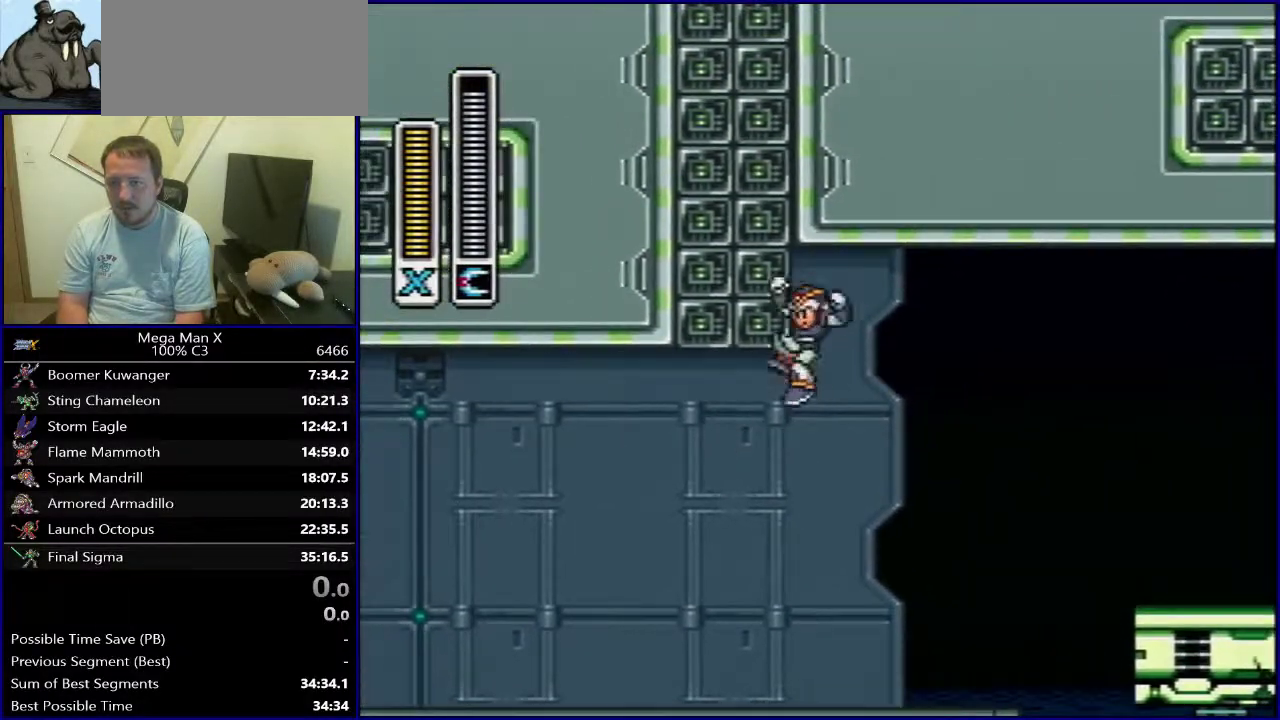
{"dt_ms": 500, "buttons": ["B", "DPAD_LEFT"], "events": [[100, "B", "up"], [150, "B", "down"], [267, "B", "up"], [317, "B", "down"], [433, "B", "up"], [483, "B", "down"]]}
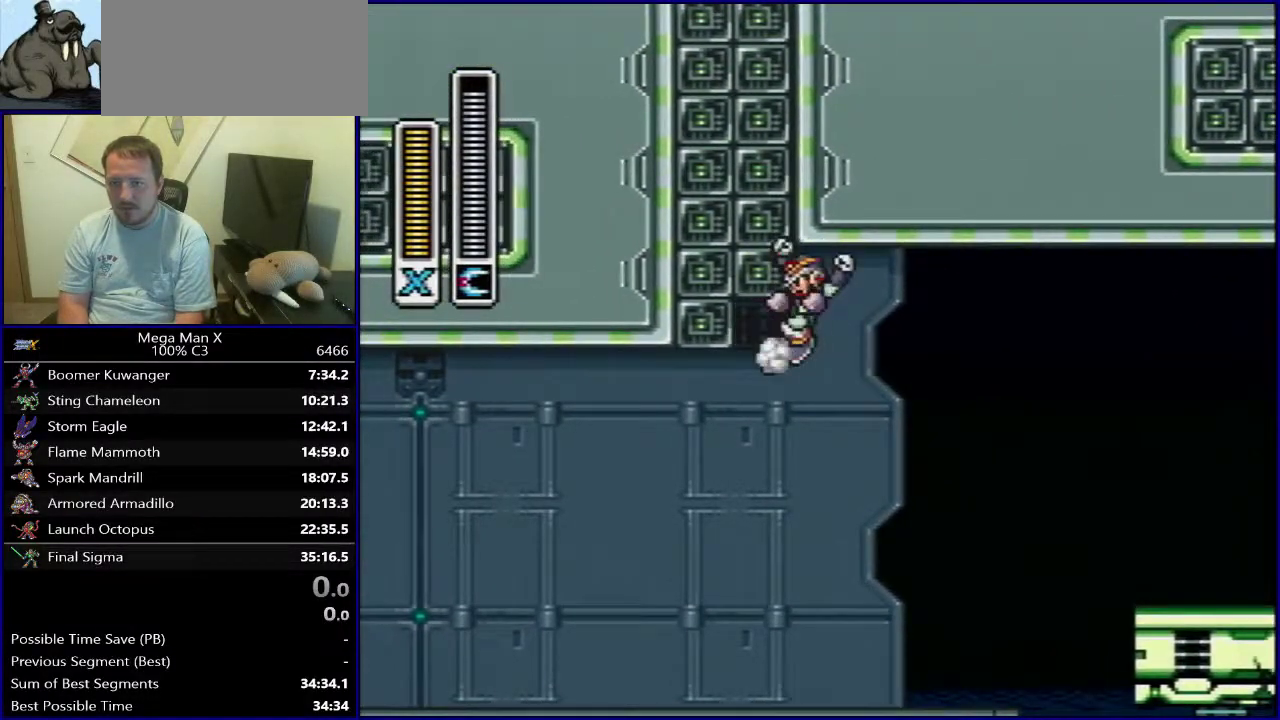
{"dt_ms": 600, "buttons": ["B", "DPAD_LEFT"], "events": [[83, "B", "up"], [150, "B", "down"], [250, "B", "up"], [317, "B", "down"], [450, "B", "up"], [517, "B", "down"]]}
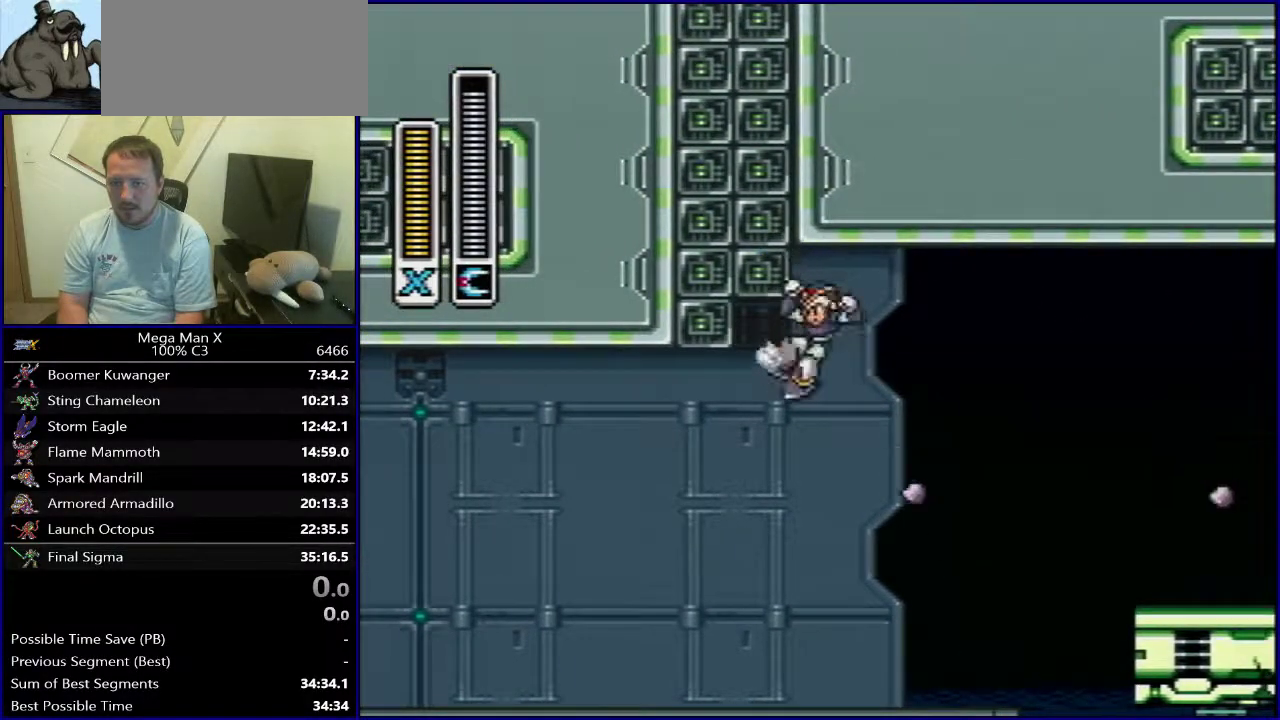
{"dt_ms": 400, "buttons": ["DPAD_LEFT"], "events": [[33, "B", "up"], [100, "B", "down"], [233, "B", "up"], [283, "B", "down"], [383, "B", "up"]]}
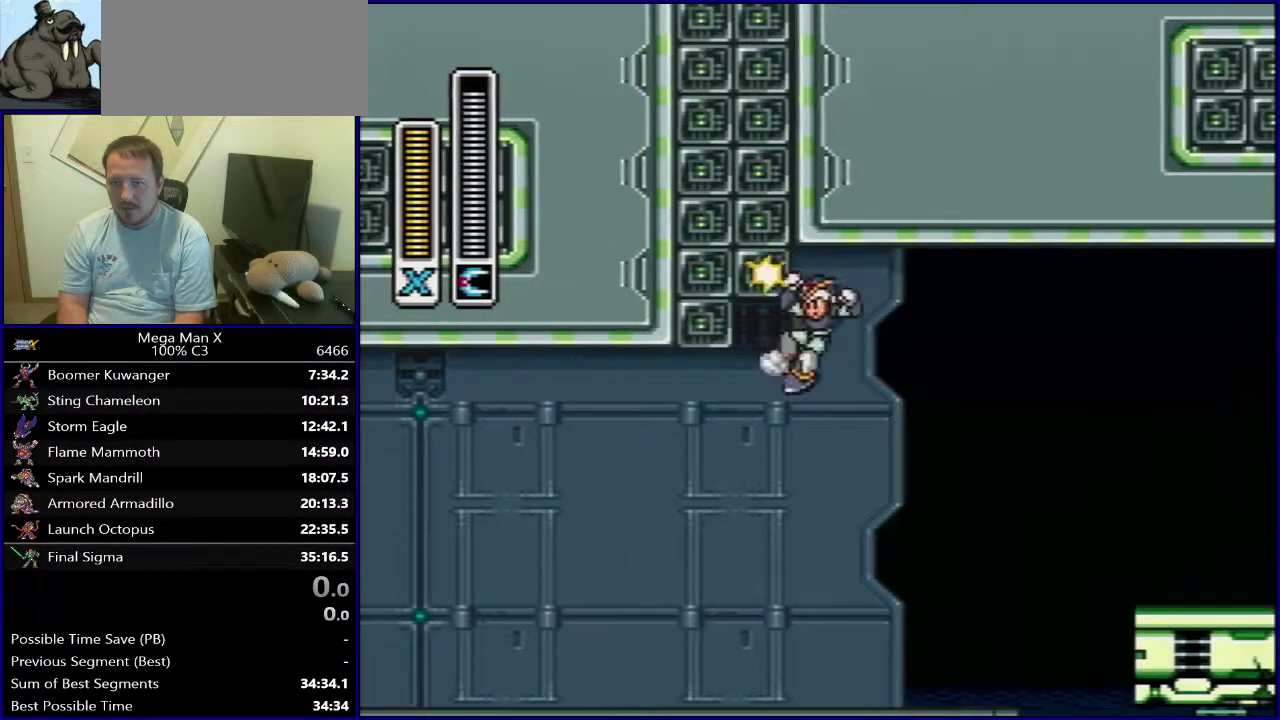
{"dt_ms": 500, "buttons": ["DPAD_LEFT"], "events": [[33, "B", "down"], [150, "B", "up"], [217, "B", "down"], [317, "B", "up"], [383, "B", "down"], [467, "B", "up"]]}
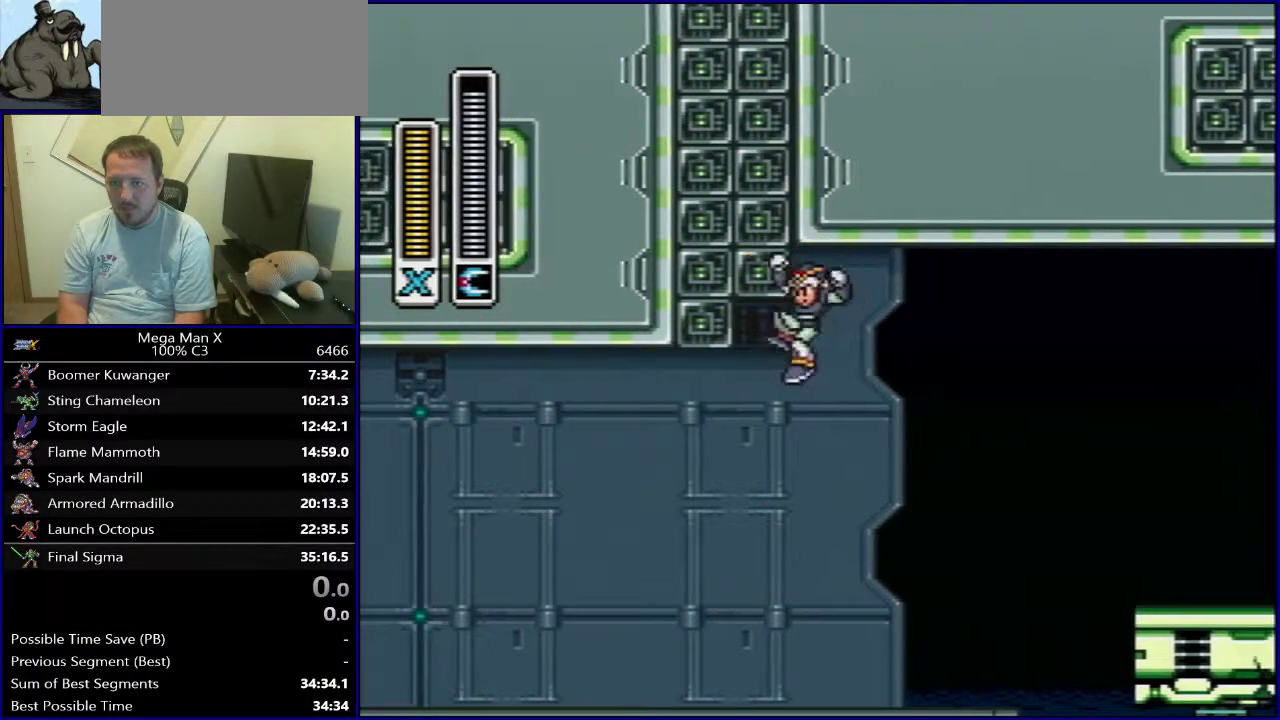
{"dt_ms": 500, "buttons": ["B", "DPAD_LEFT"], "events": [[33, "B", "down"], [117, "B", "up"], [183, "B", "down"], [283, "B", "up"], [350, "B", "down"], [417, "B", "up"], [500, "B", "down"]]}
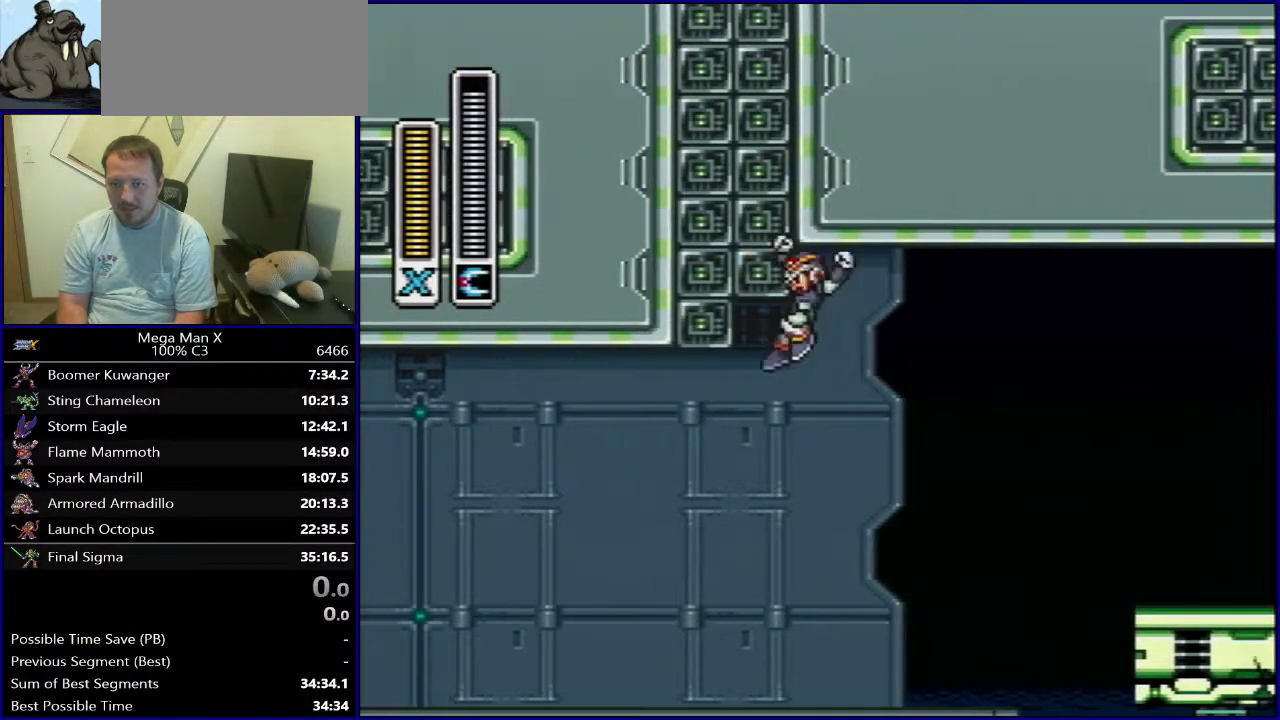
{"dt_ms": 500, "buttons": ["DPAD_LEFT"], "events": [[83, "B", "up"], [167, "B", "down"], [250, "B", "up"], [350, "B", "down"], [500, "B", "up"]]}
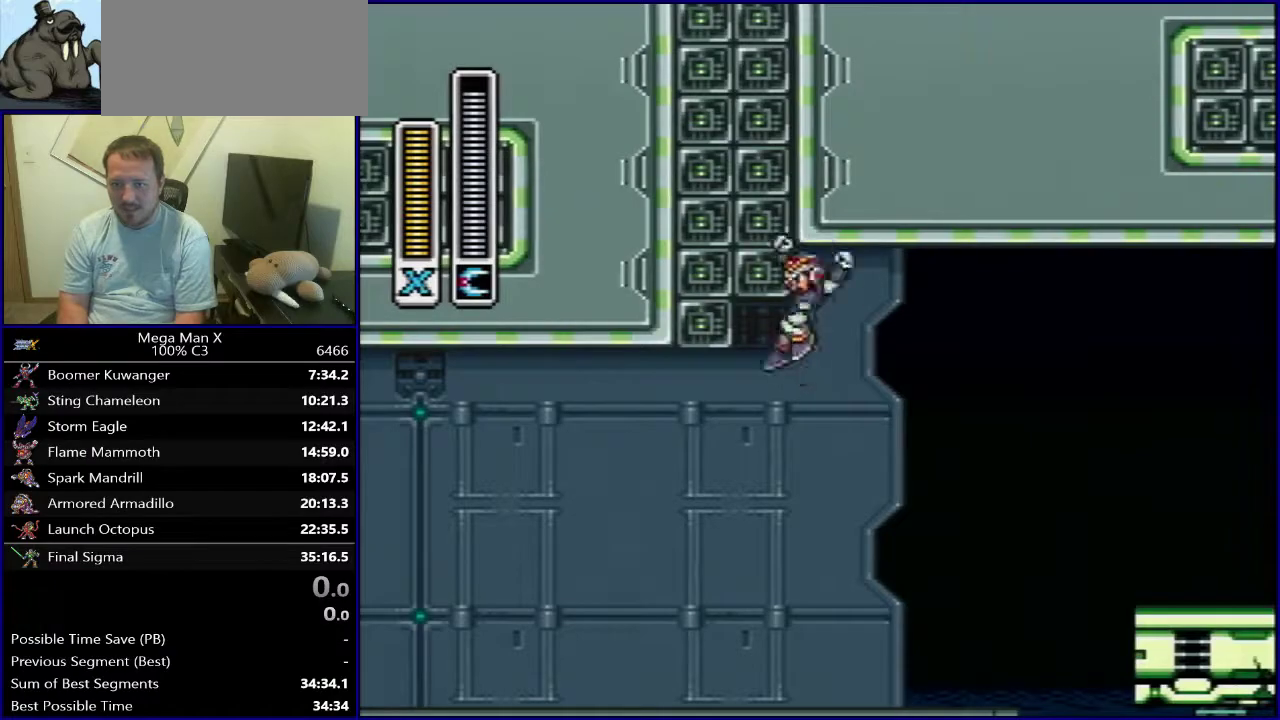
{"dt_ms": 500, "buttons": ["B", "DPAD_LEFT"], "events": [[67, "B", "down"], [183, "B", "up"], [250, "B", "down"], [367, "B", "up"], [433, "B", "down"]]}
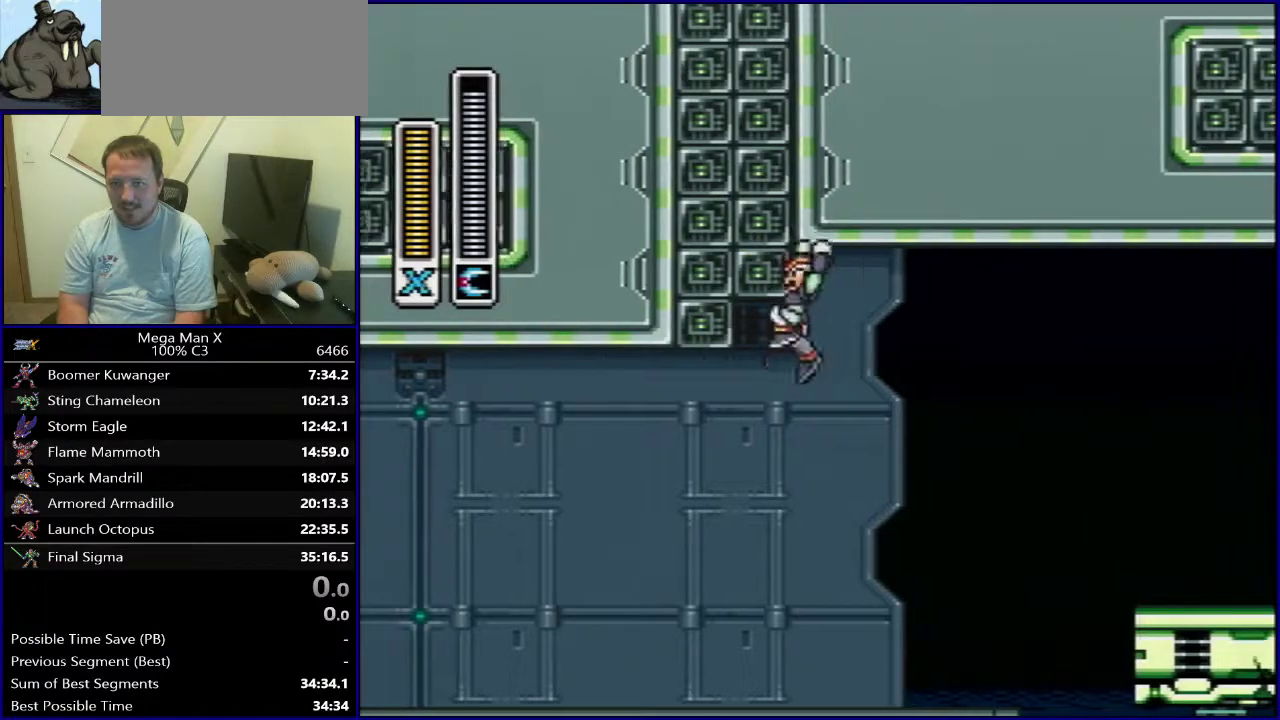
{"dt_ms": 500, "buttons": ["B", "DPAD_LEFT"], "events": [[33, "B", "up"], [100, "B", "down"], [183, "B", "up"], [267, "B", "down"], [367, "B", "up"], [433, "B", "down"]]}